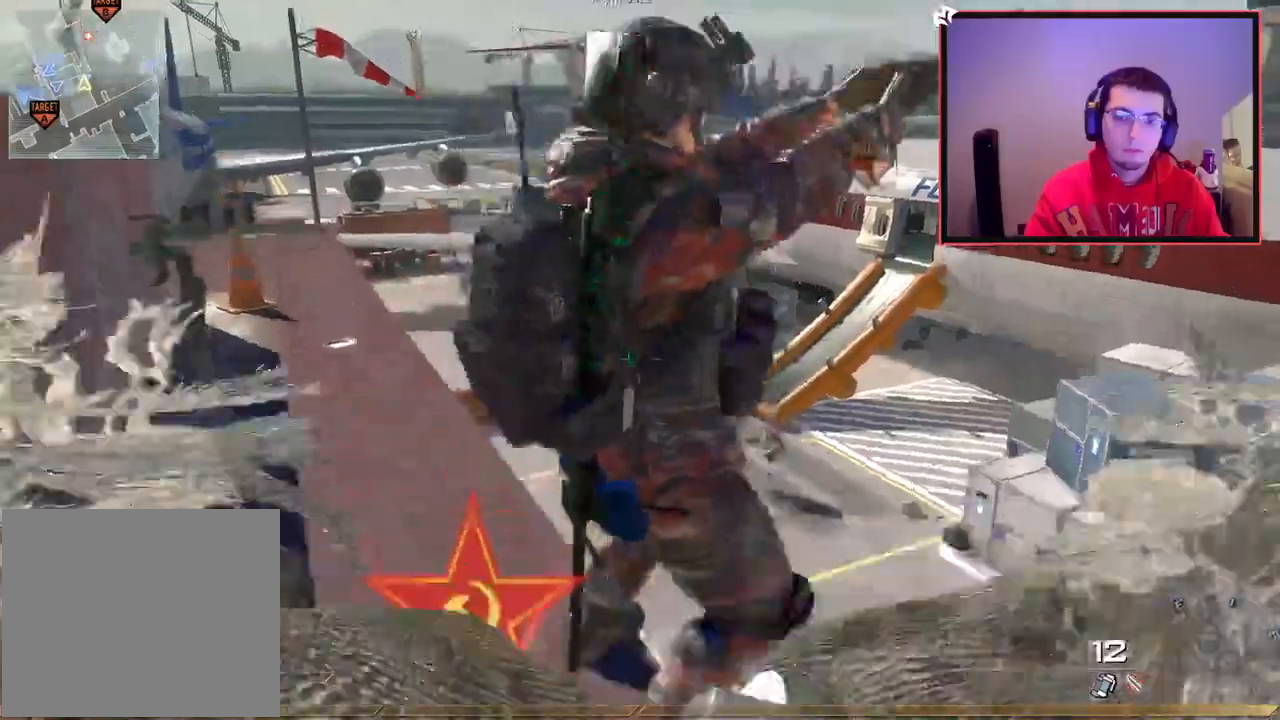
Gameplay with a controller (PlayStation layout); each line is a JSON object with the inputs held at the frame after it. "events" lists button and stick changes between this image and that frame as [ms after this image, input, new state], when the widget could be followed in between.
{"buttons": [], "left_stick": "up", "right_stick": "left", "events": [[17, "right_stick", "right"], [67, "left_stick", "up-left"], [251, "left_stick", "left"], [368, "right_stick", "left"], [401, "left_stick", "up-left"], [501, "left_stick", "up"]]}
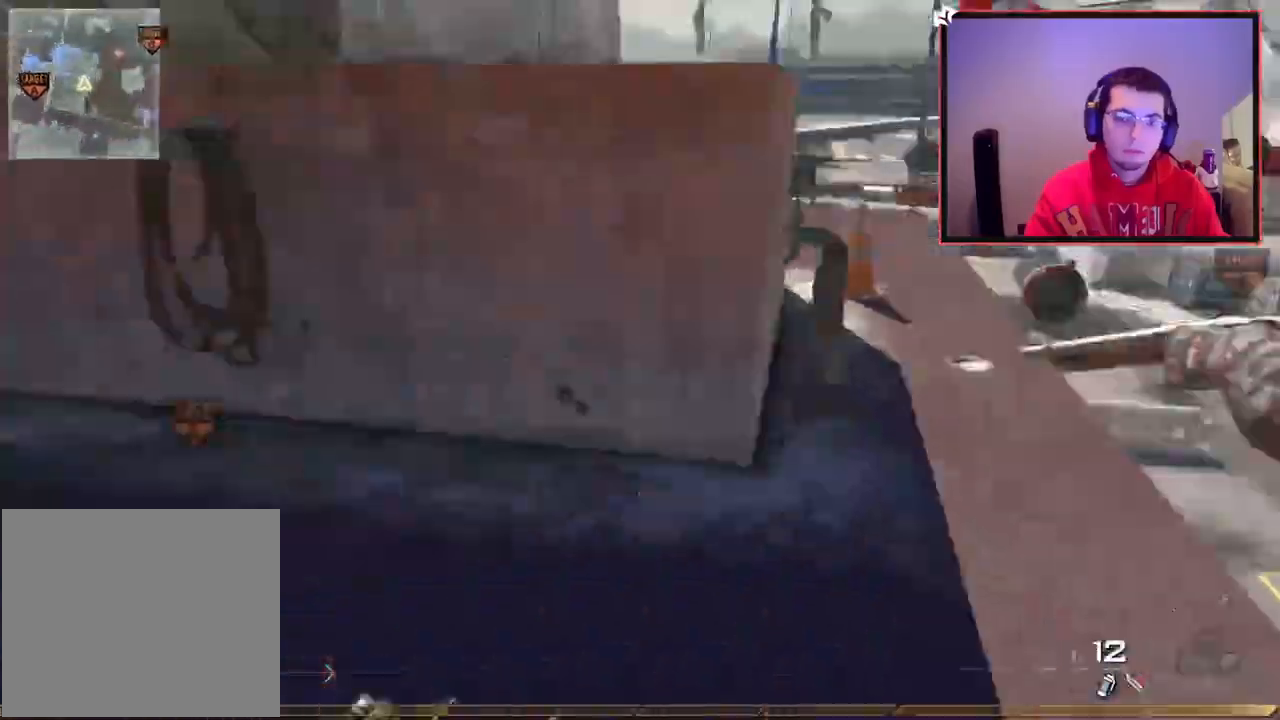
{"buttons": [], "left_stick": "up", "right_stick": "center", "events": [[117, "right_stick", "center"], [184, "TRIANGLE", "down"], [234, "TRIANGLE", "up"], [300, "TRIANGLE", "down"], [334, "SQUARE", "down"], [400, "SQUARE", "up"], [400, "TRIANGLE", "up"]]}
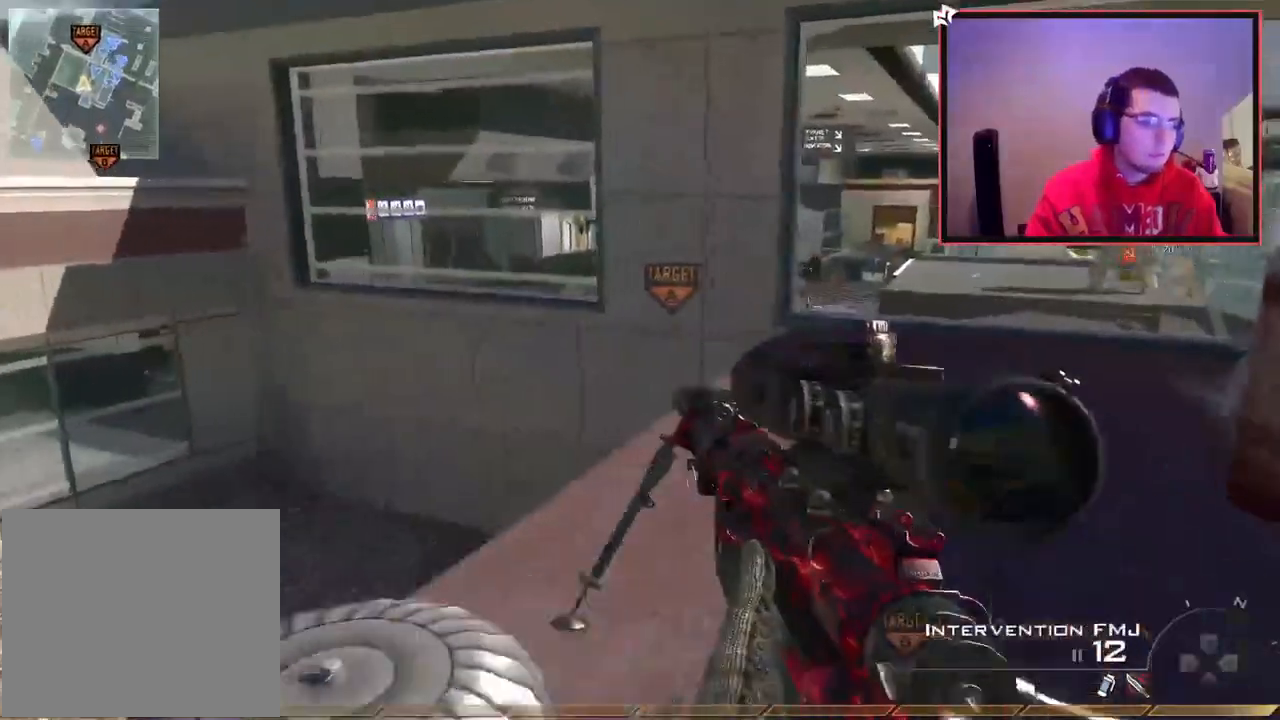
{"buttons": [], "left_stick": "up-right", "right_stick": "center", "events": [[34, "right_stick", "left"], [51, "left_stick", "up-right"], [117, "right_stick", "center"], [217, "TRIANGLE", "down"], [284, "TRIANGLE", "up"], [334, "TRIANGLE", "down"], [418, "TRIANGLE", "up"]]}
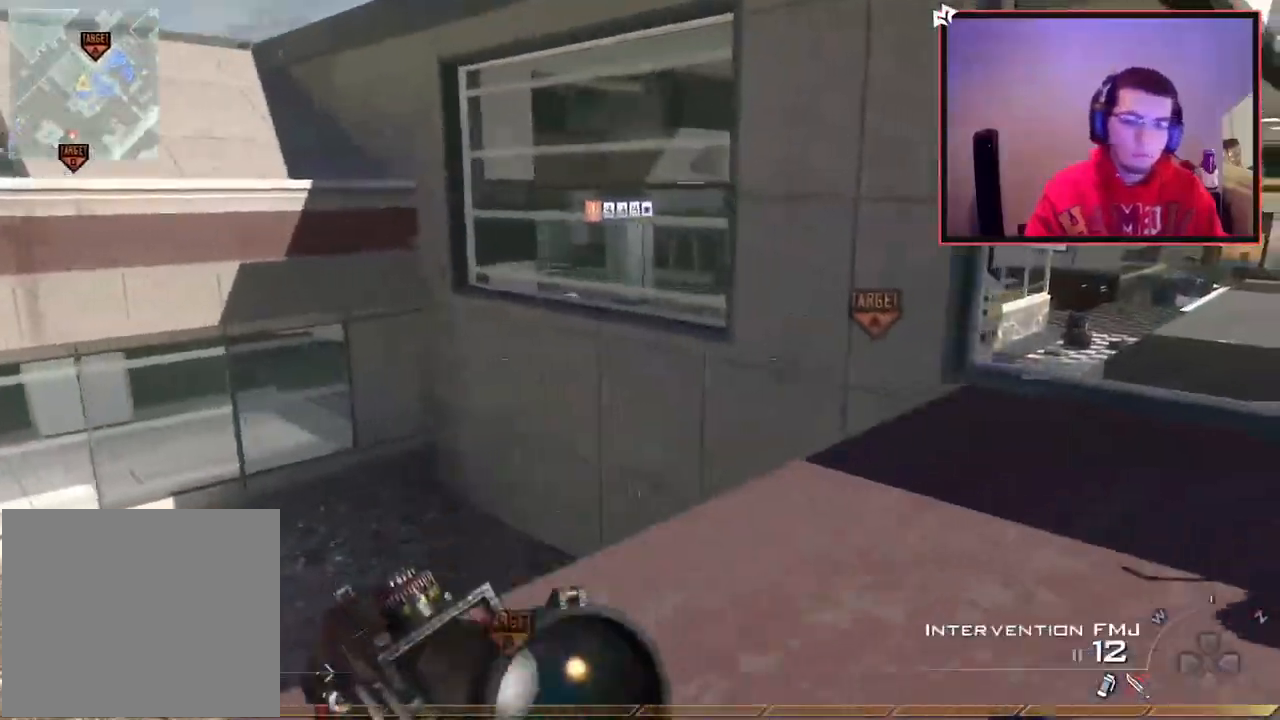
{"buttons": ["L2"], "left_stick": "up-right", "right_stick": "center", "events": [[17, "right_stick", "left"], [67, "R1", "down"], [67, "right_stick", "center"], [217, "TRIANGLE", "down"], [217, "left_stick", "center"], [267, "SQUARE", "down"], [284, "TRIANGLE", "up"], [350, "L2", "down"], [400, "R1", "up"], [417, "SQUARE", "up"], [467, "left_stick", "up-right"]]}
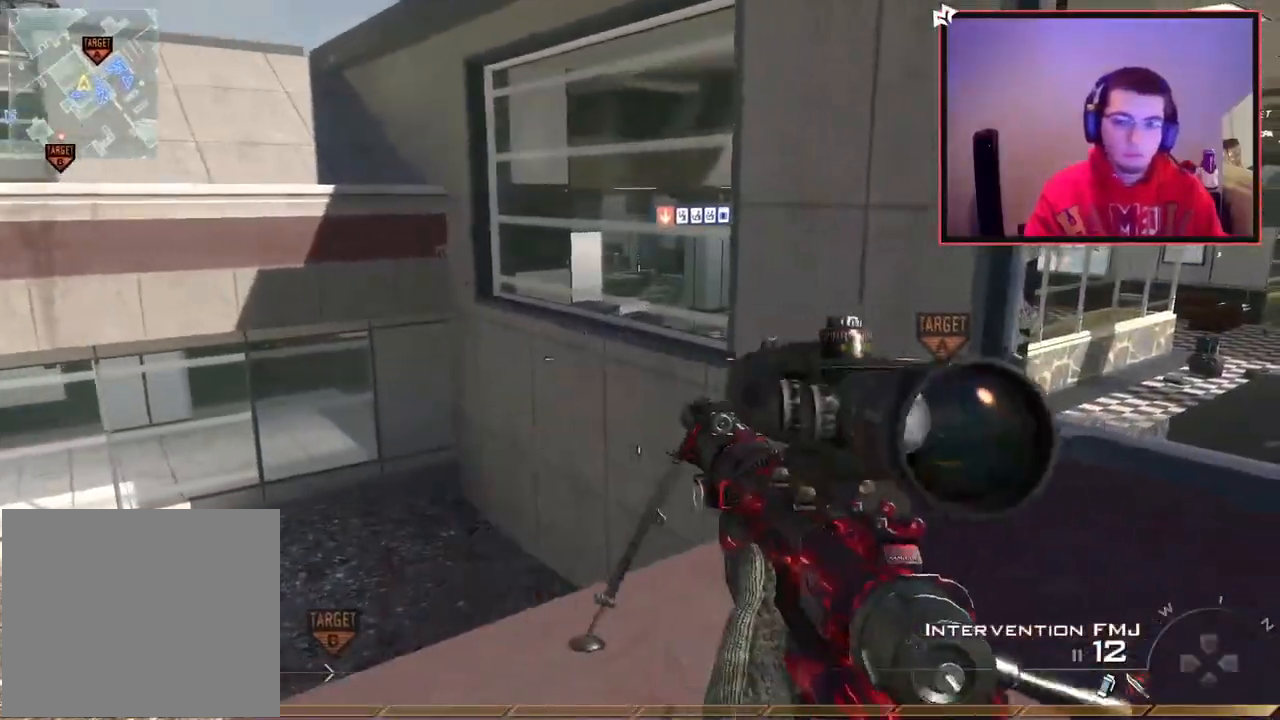
{"buttons": [], "left_stick": "center", "right_stick": "center", "events": [[201, "left_stick", "center"], [251, "TRIANGLE", "down"], [284, "L2", "up"], [317, "TRIANGLE", "up"], [401, "TRIANGLE", "down"], [468, "TRIANGLE", "up"]]}
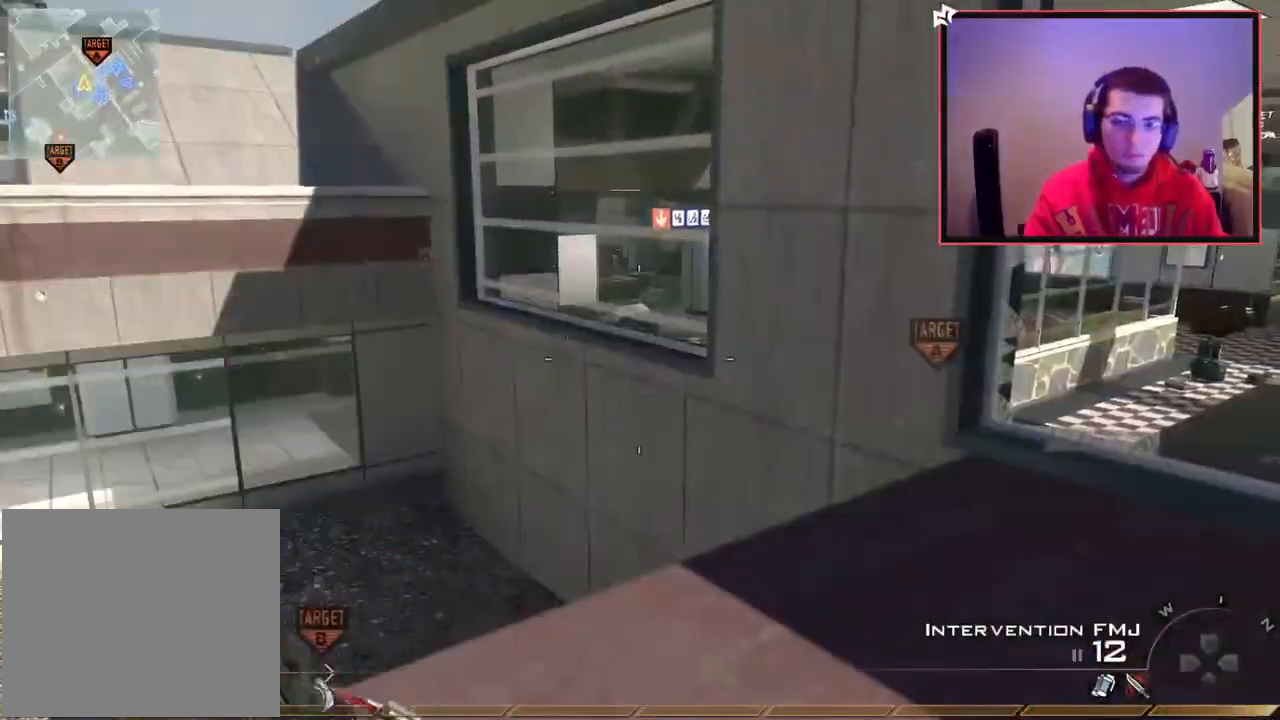
{"buttons": ["SQUARE", "TRIANGLE", "R2"], "left_stick": "down-left", "right_stick": "center", "events": [[50, "SQUARE", "down"], [150, "R2", "down"], [150, "TRIANGLE", "down"], [200, "R2", "up"], [200, "TRIANGLE", "up"], [300, "R2", "down"], [300, "TRIANGLE", "down"], [300, "left_stick", "down-left"], [367, "R2", "up"], [384, "TRIANGLE", "up"], [450, "R2", "down"], [450, "TRIANGLE", "down"]]}
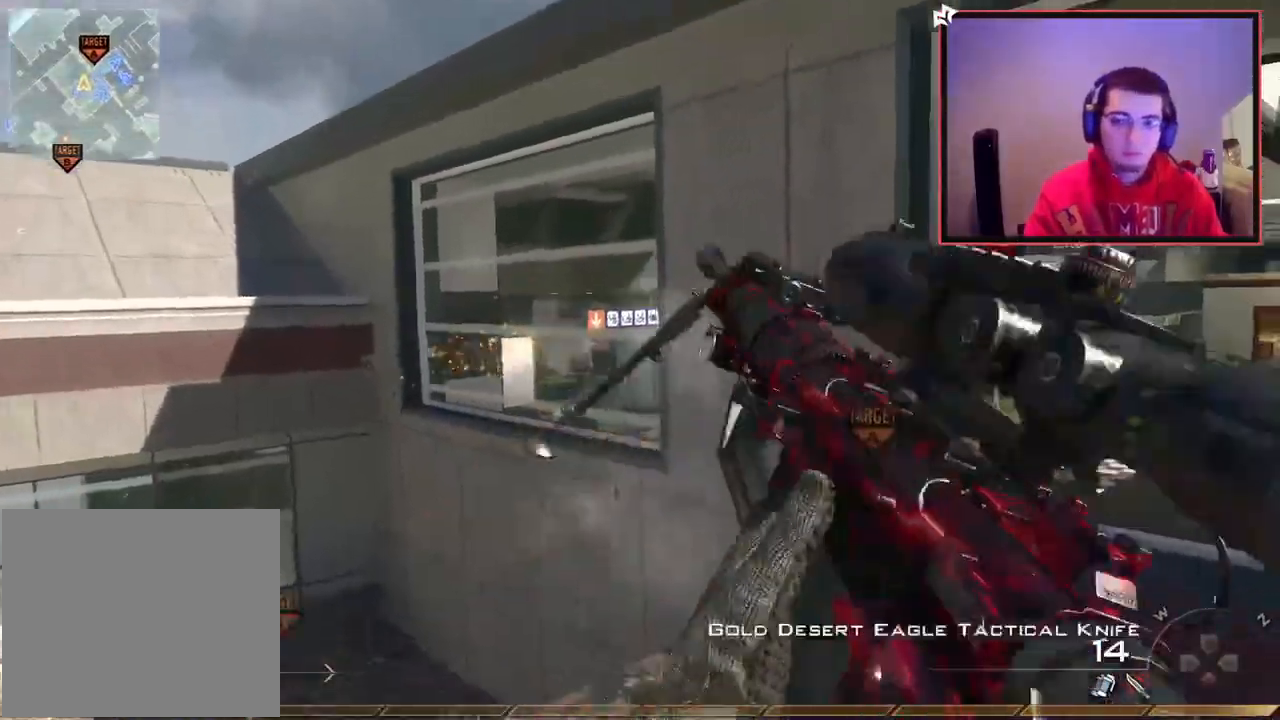
{"buttons": [], "left_stick": "center", "right_stick": "center", "events": [[51, "TRIANGLE", "up"], [67, "R2", "up"], [84, "left_stick", "center"], [134, "R2", "down"], [151, "TRIANGLE", "down"], [234, "TRIANGLE", "up"], [267, "left_stick", "up-right"], [284, "SQUARE", "up"], [334, "TRIANGLE", "down"], [401, "left_stick", "center"], [418, "TRIANGLE", "up"], [434, "R2", "up"]]}
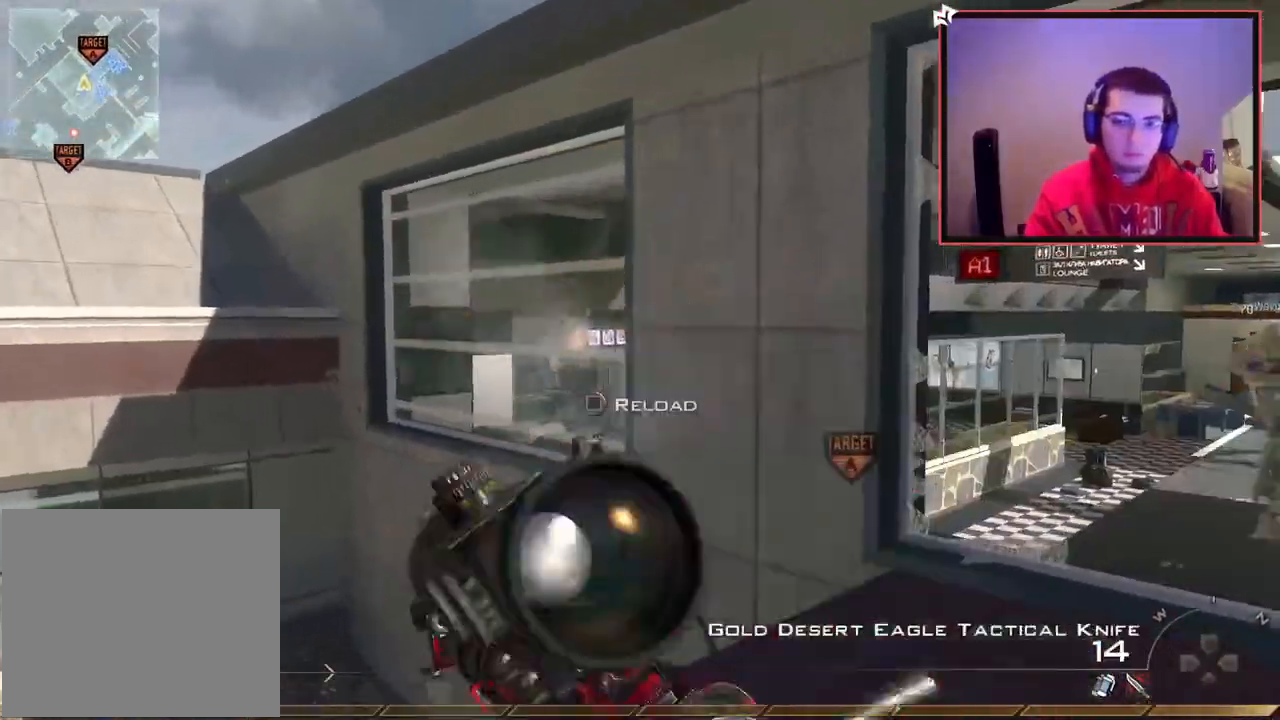
{"buttons": ["R1"], "left_stick": "up", "right_stick": "right", "events": [[234, "left_stick", "up"], [234, "right_stick", "right"], [450, "R1", "down"]]}
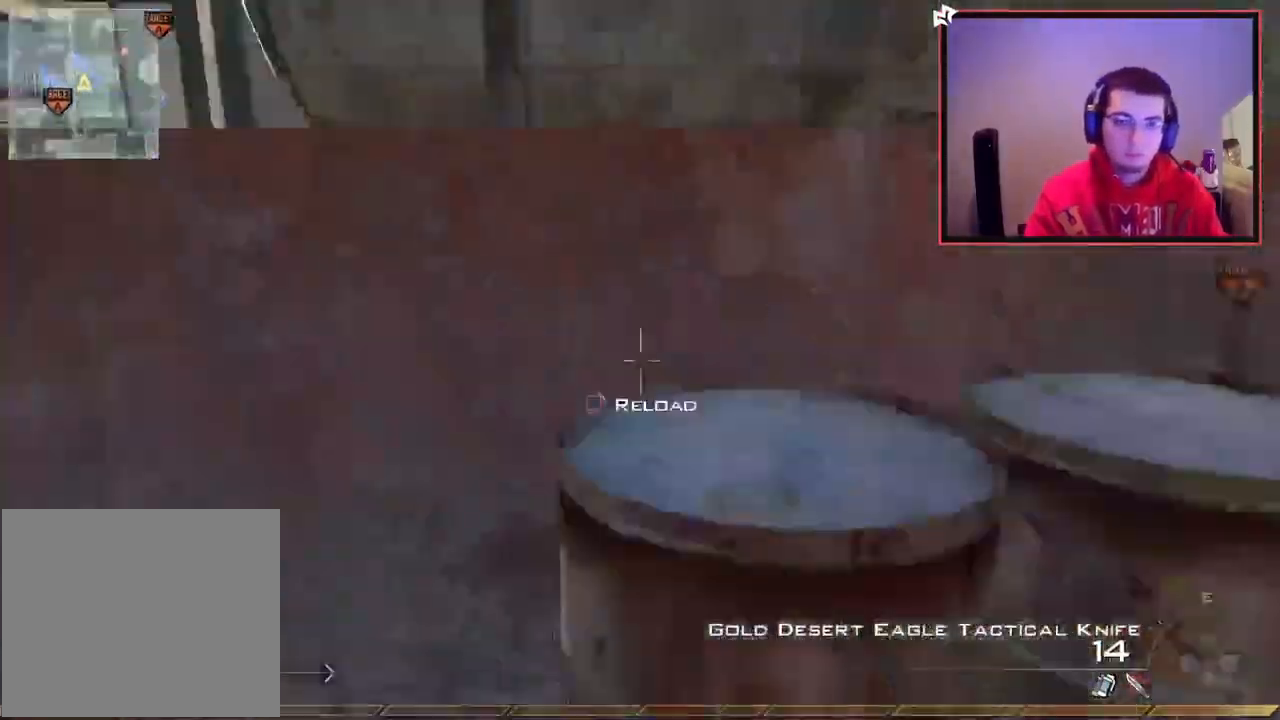
{"buttons": [], "left_stick": "up-right", "right_stick": "left", "events": [[84, "TRIANGLE", "down"], [101, "left_stick", "up-right"], [117, "TOUCHPAD", "down"], [167, "R1", "up"], [167, "TOUCHPAD", "up"], [201, "TRIANGLE", "up"], [201, "right_stick", "up-left"], [334, "TRIANGLE", "down"], [401, "right_stick", "left"], [484, "TRIANGLE", "up"]]}
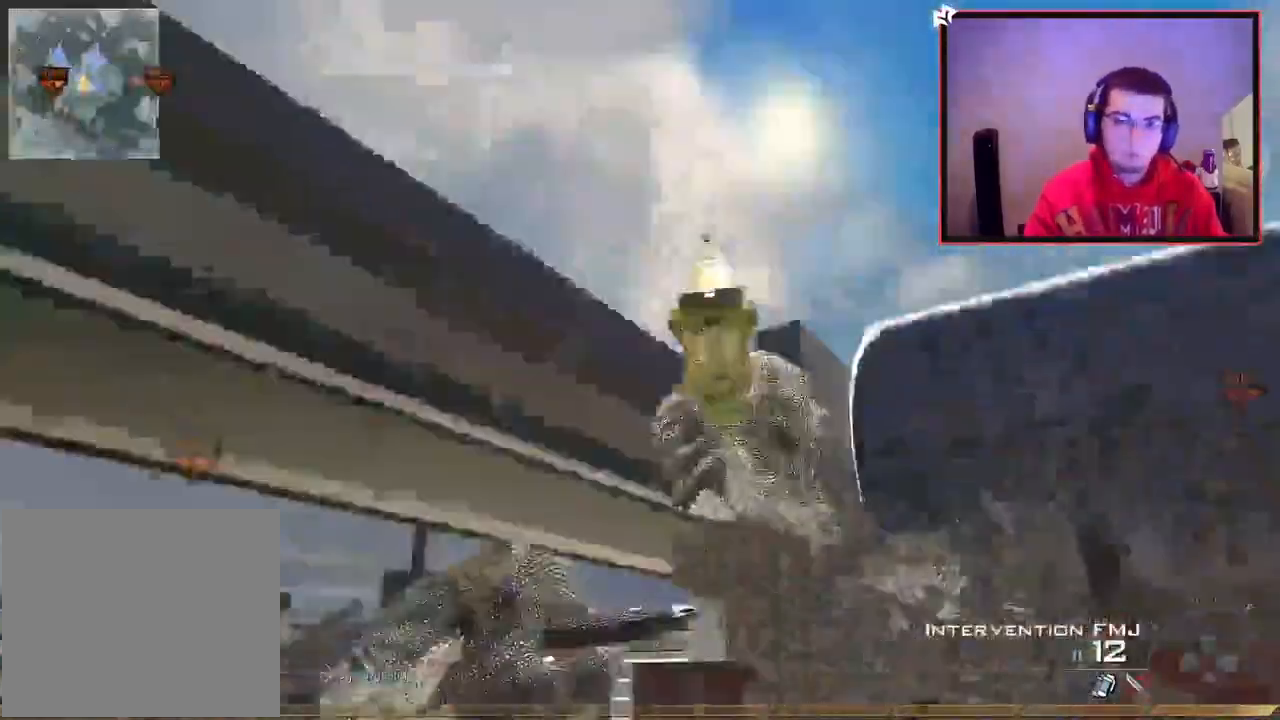
{"buttons": ["R1"], "left_stick": "up-right", "right_stick": "right", "events": [[50, "L3", "down"], [50, "left_stick", "up"], [150, "right_stick", "down"], [200, "right_stick", "right"], [234, "L3", "up"], [250, "CROSS", "down"], [317, "left_stick", "right"], [400, "CROSS", "up"], [417, "R1", "down"], [417, "left_stick", "up-right"]]}
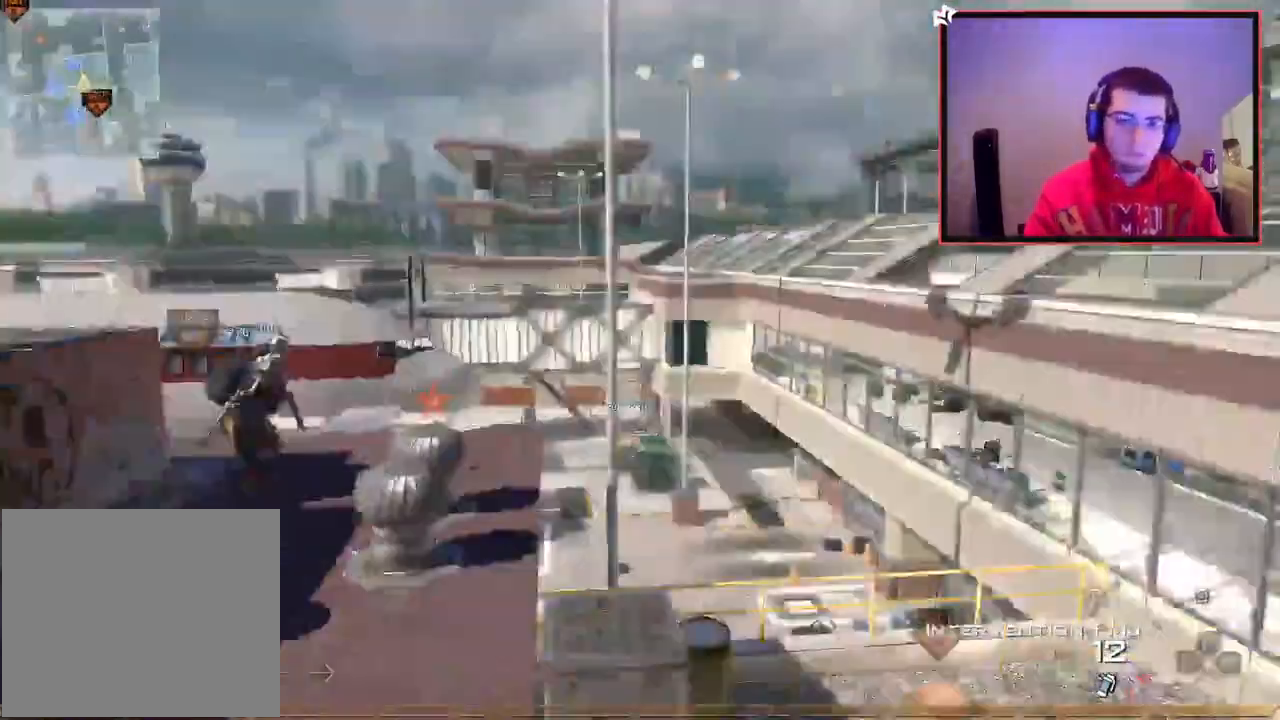
{"buttons": ["R2"], "left_stick": "up-right", "right_stick": "down-left", "events": [[34, "TRIANGLE", "down"], [167, "TRIANGLE", "up"], [201, "R1", "up"], [317, "left_stick", "center"], [468, "left_stick", "up-right"], [484, "R2", "down"], [501, "right_stick", "down-left"]]}
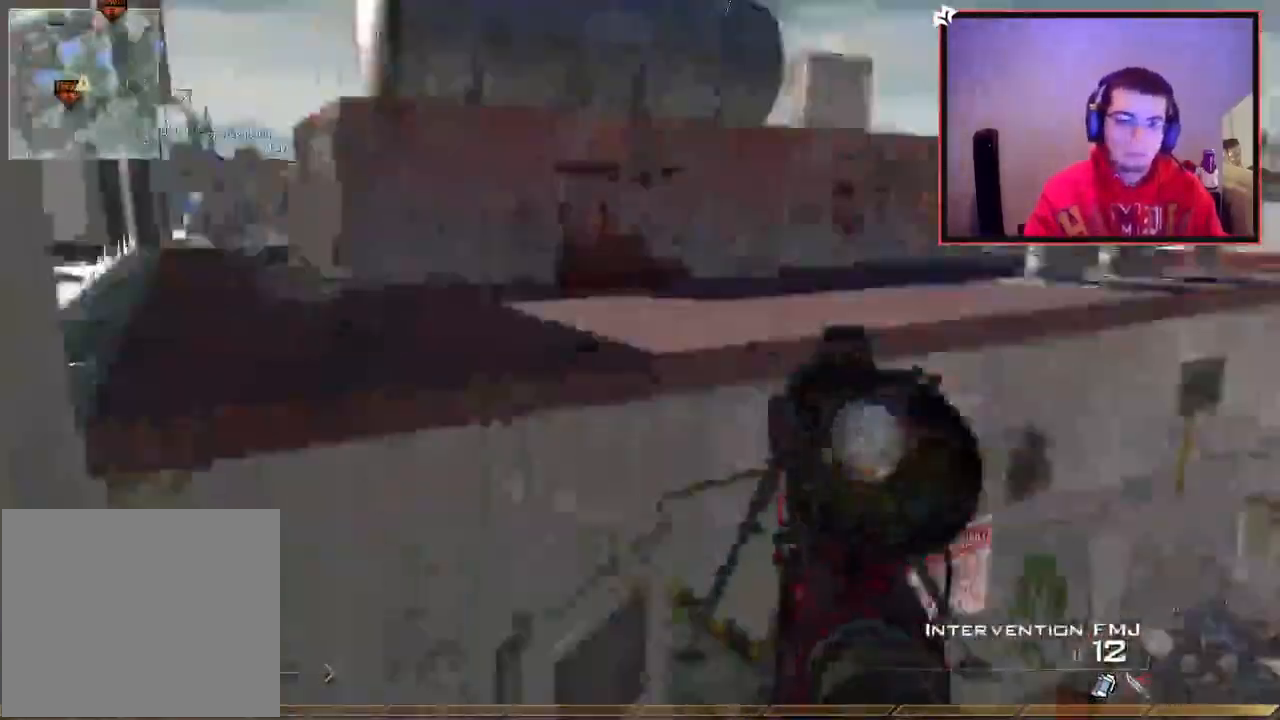
{"buttons": ["R1"], "left_stick": "up-right", "right_stick": "center", "events": [[17, "R1", "down"], [33, "right_stick", "center"], [300, "R2", "up"]]}
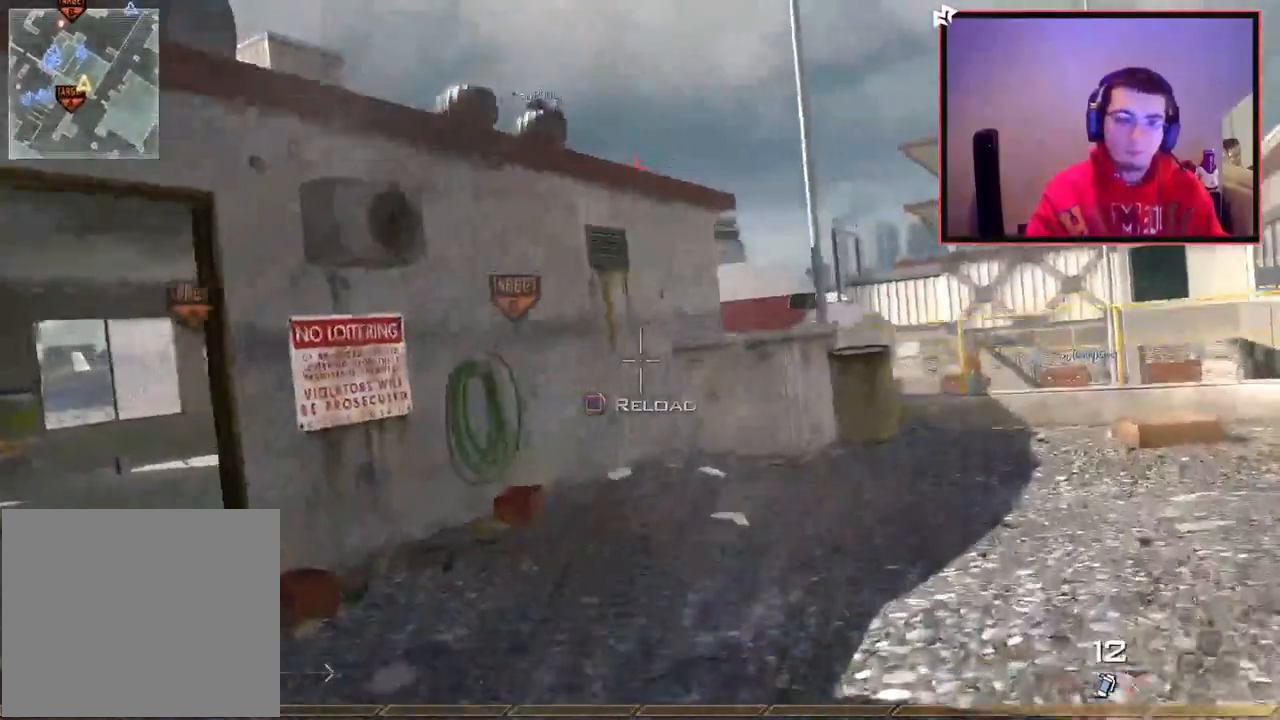
{"buttons": ["SQUARE", "R1"], "left_stick": "up-right", "right_stick": "center", "events": [[167, "TRIANGLE", "down"], [284, "SQUARE", "down"], [317, "TRIANGLE", "up"]]}
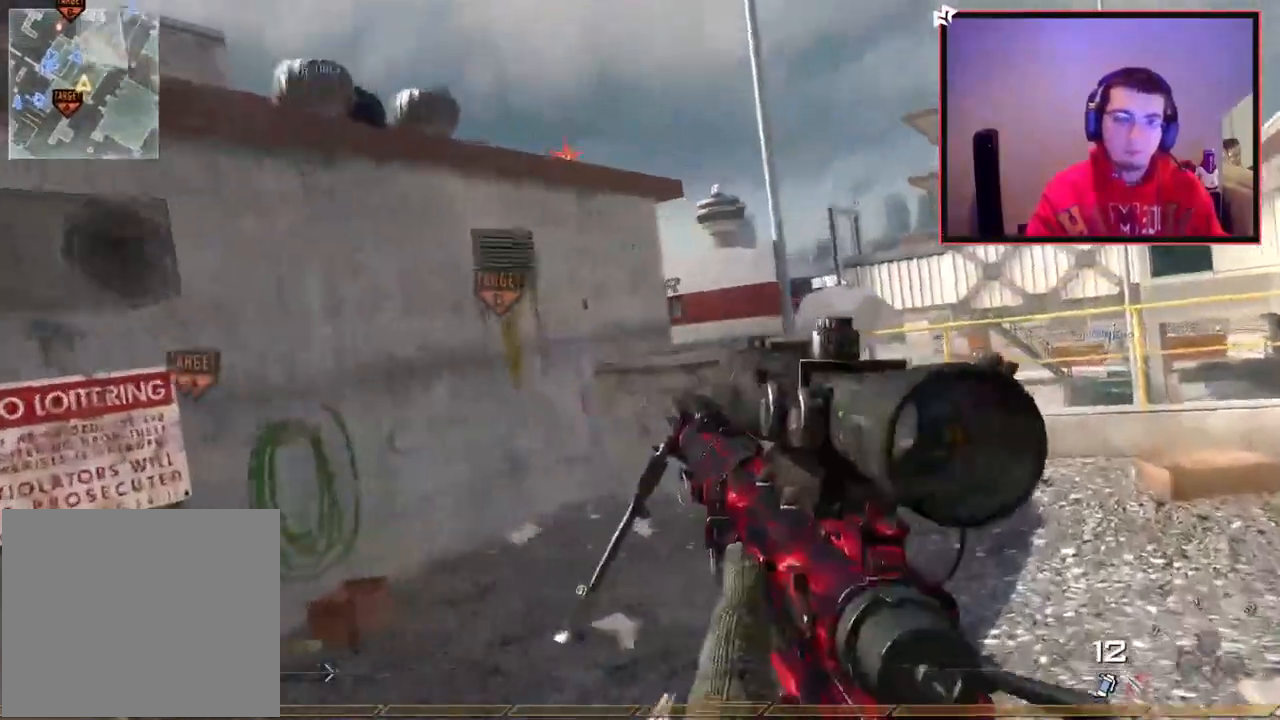
{"buttons": [], "left_stick": "up", "right_stick": "center", "events": [[17, "SQUARE", "up"], [50, "R1", "up"], [467, "left_stick", "up"]]}
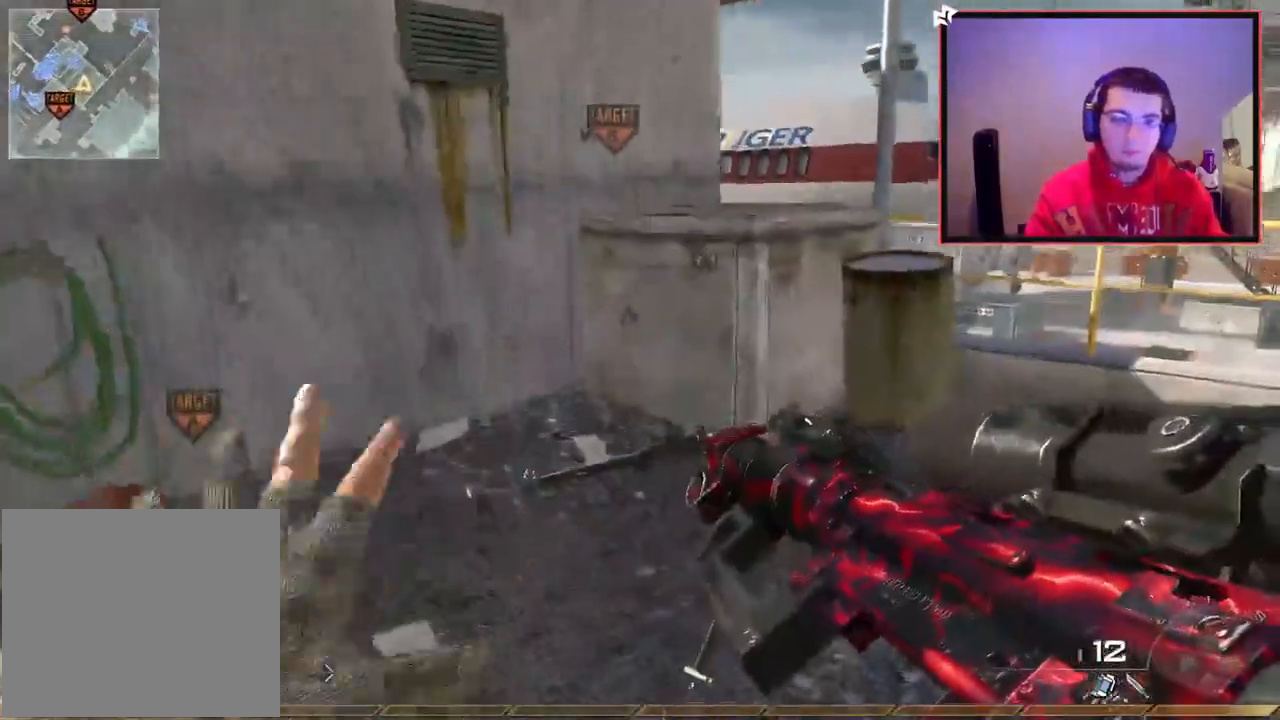
{"buttons": ["L3"], "left_stick": "up", "right_stick": "center", "events": [[418, "L3", "down"]]}
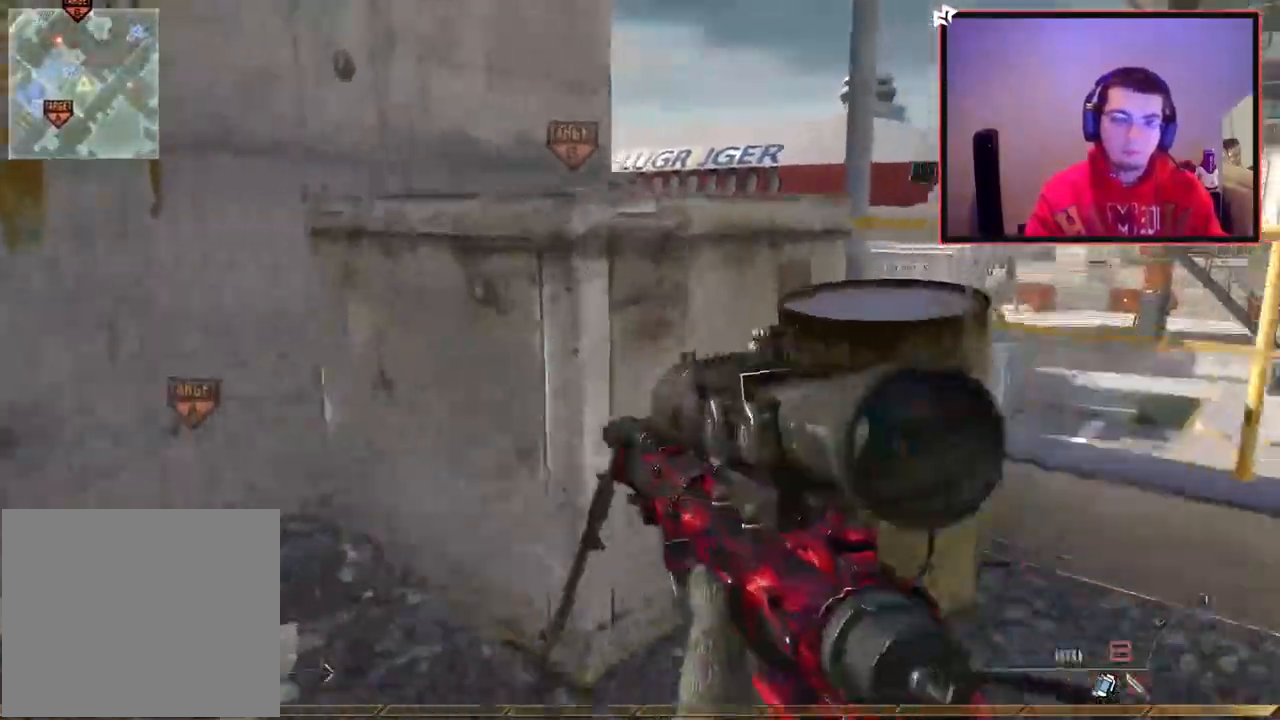
{"buttons": ["L3"], "left_stick": "up", "right_stick": "down-left", "events": [[17, "CROSS", "down"], [83, "L3", "up"], [300, "CROSS", "up"], [367, "CROSS", "down"], [417, "L3", "down"], [434, "CROSS", "up"], [484, "right_stick", "down-left"]]}
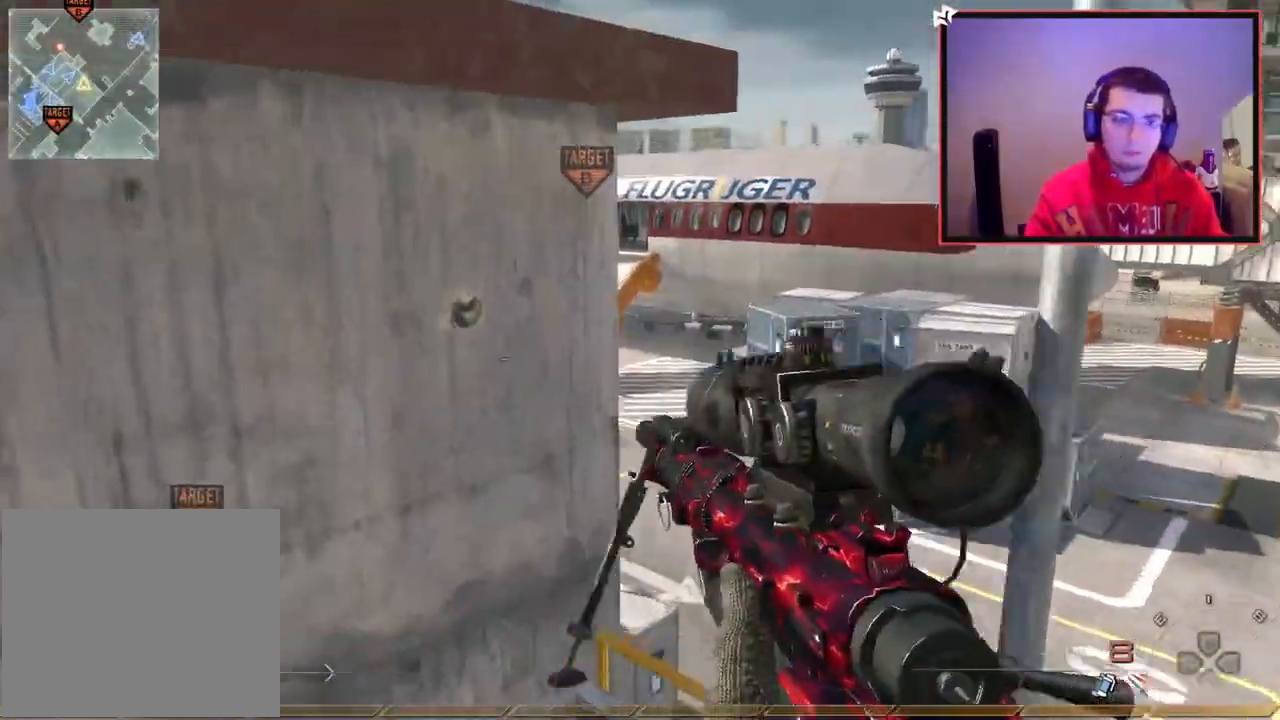
{"buttons": ["CROSS", "L1"], "left_stick": "up", "right_stick": "center", "events": [[84, "right_stick", "center"], [117, "CROSS", "down"], [117, "L3", "up"], [451, "L1", "down"]]}
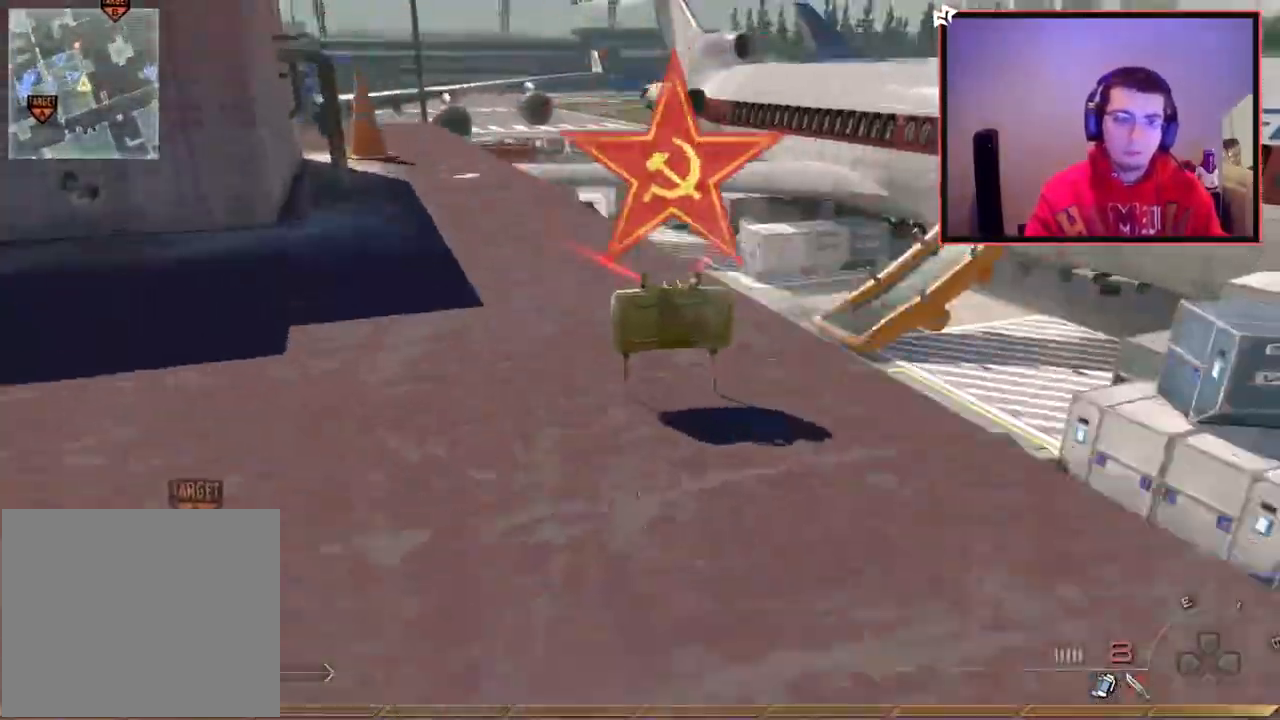
{"buttons": [], "left_stick": "up", "right_stick": "center", "events": [[67, "right_stick", "down-left"], [117, "L1", "up"], [117, "right_stick", "center"], [184, "CROSS", "up"], [317, "right_stick", "down"], [400, "right_stick", "center"]]}
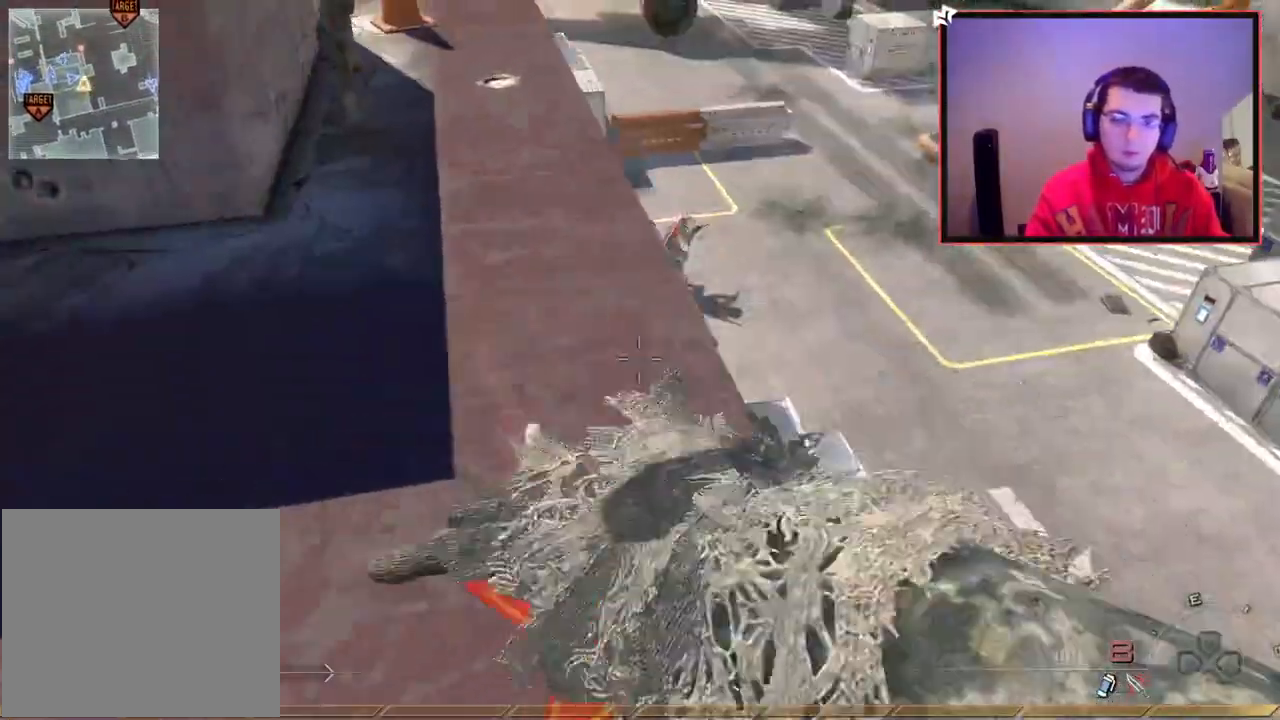
{"buttons": [], "left_stick": "left", "right_stick": "center", "events": [[217, "TRIANGLE", "down"], [284, "TRIANGLE", "up"], [284, "left_stick", "up-left"], [351, "TRIANGLE", "down"], [401, "R2", "down"], [401, "SQUARE", "down"], [418, "TRIANGLE", "up"], [451, "left_stick", "left"], [484, "SQUARE", "up"], [501, "R2", "up"]]}
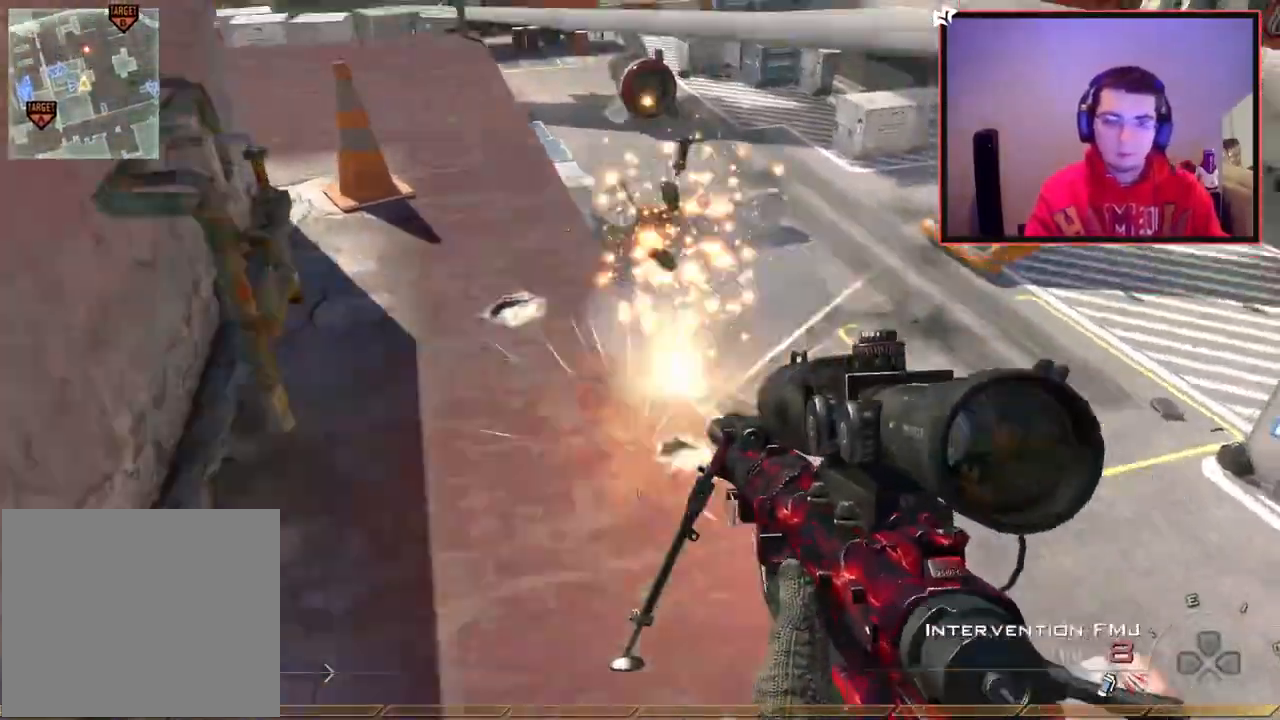
{"buttons": [], "left_stick": "up-right", "right_stick": "center", "events": [[100, "right_stick", "left"], [267, "left_stick", "up"], [300, "right_stick", "center"], [367, "L3", "down"], [367, "left_stick", "up-right"], [450, "TRIANGLE", "down"], [500, "L3", "up"], [500, "TRIANGLE", "up"]]}